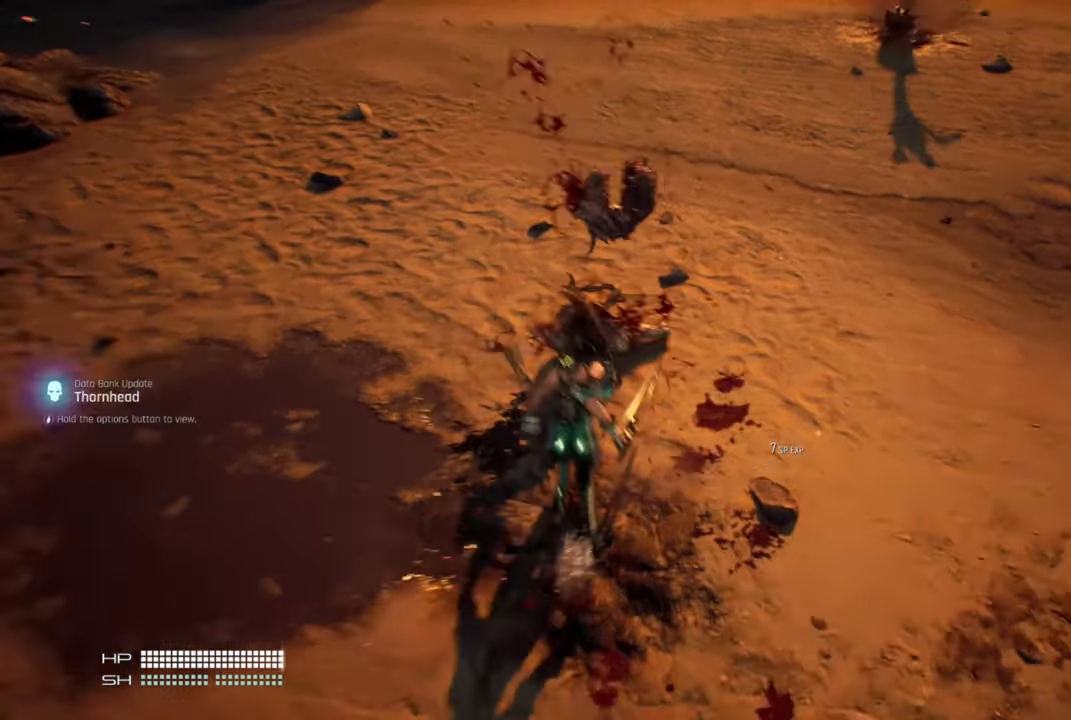
Gameplay with a controller (PlayStation layout); each line is a JSON object with the inputs held at the frame after it. "events" lists button and stick changes between this image and that frame as [ms after this image, input, new state], when the widget could be followed in between.
{"buttons": [], "left_stick": "up", "right_stick": "center", "events": [[34, "right_stick", "up-right"], [334, "right_stick", "center"]]}
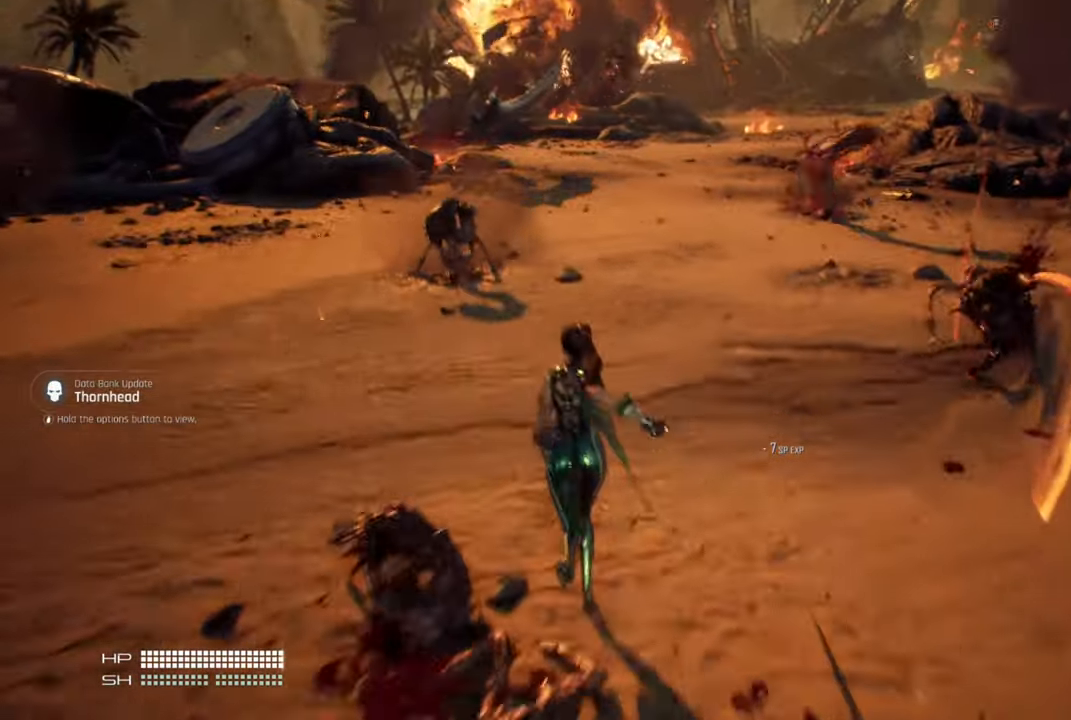
{"buttons": [], "left_stick": "up", "right_stick": "center", "events": [[150, "L3", "down"], [250, "L3", "up"]]}
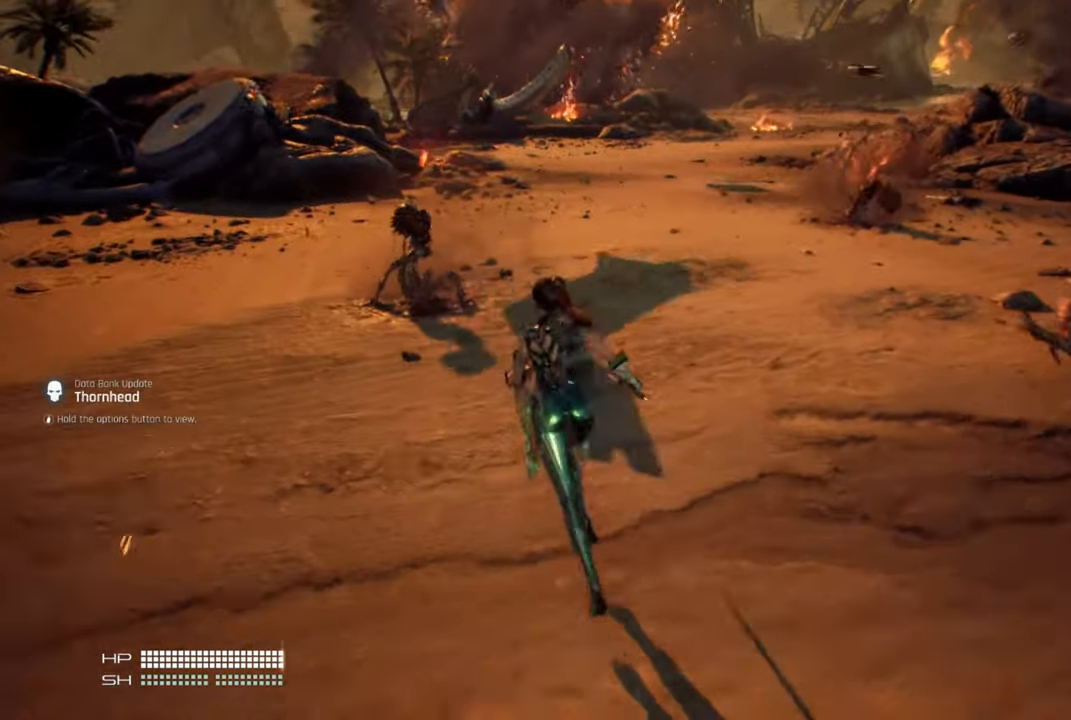
{"buttons": [], "left_stick": "up", "right_stick": "center", "events": []}
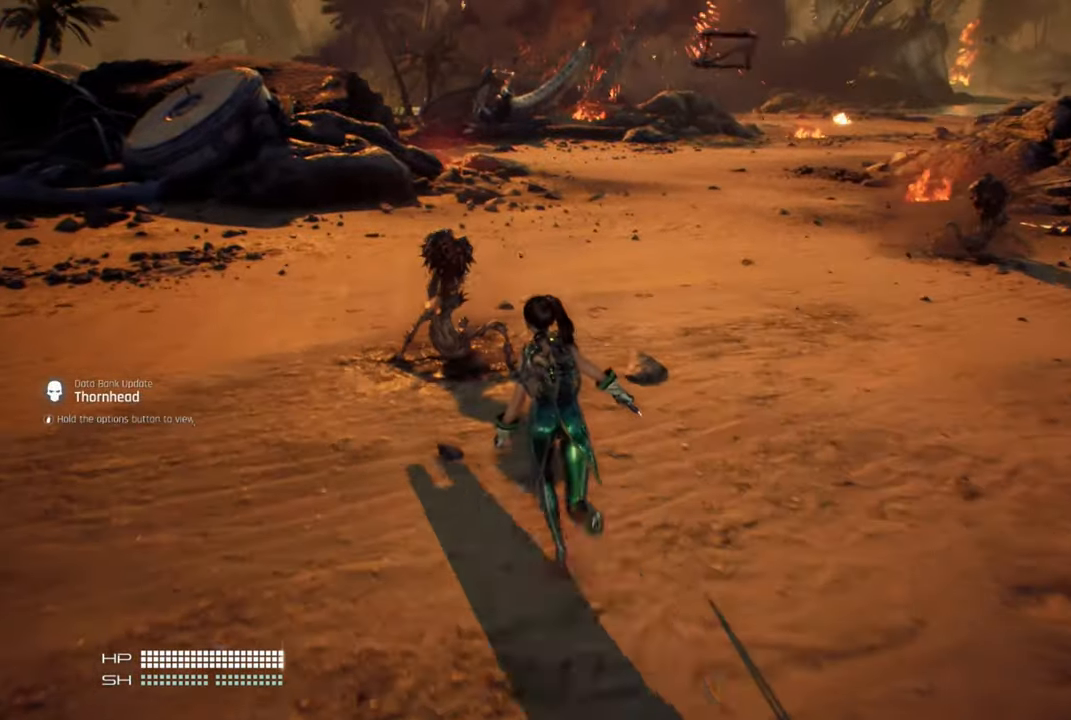
{"buttons": [], "left_stick": "up", "right_stick": "center", "events": [[34, "SQUARE", "down"], [167, "SQUARE", "up"], [334, "TRIANGLE", "down"], [450, "TRIANGLE", "up"]]}
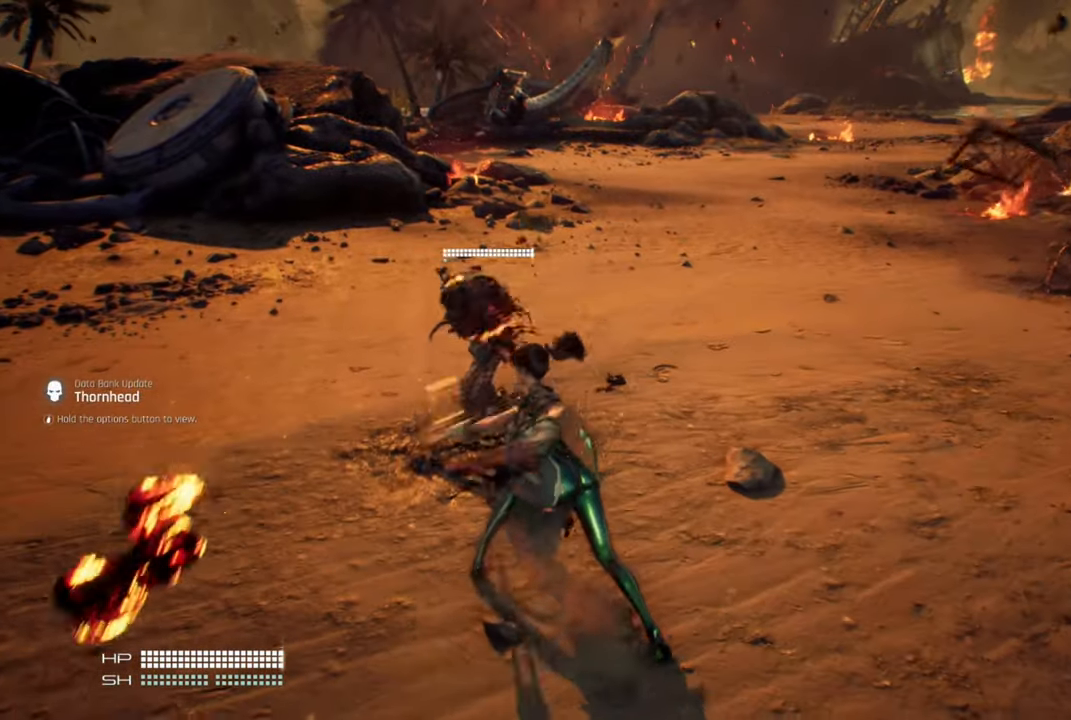
{"buttons": ["SQUARE"], "left_stick": "up", "right_stick": "center", "events": [[434, "SQUARE", "down"]]}
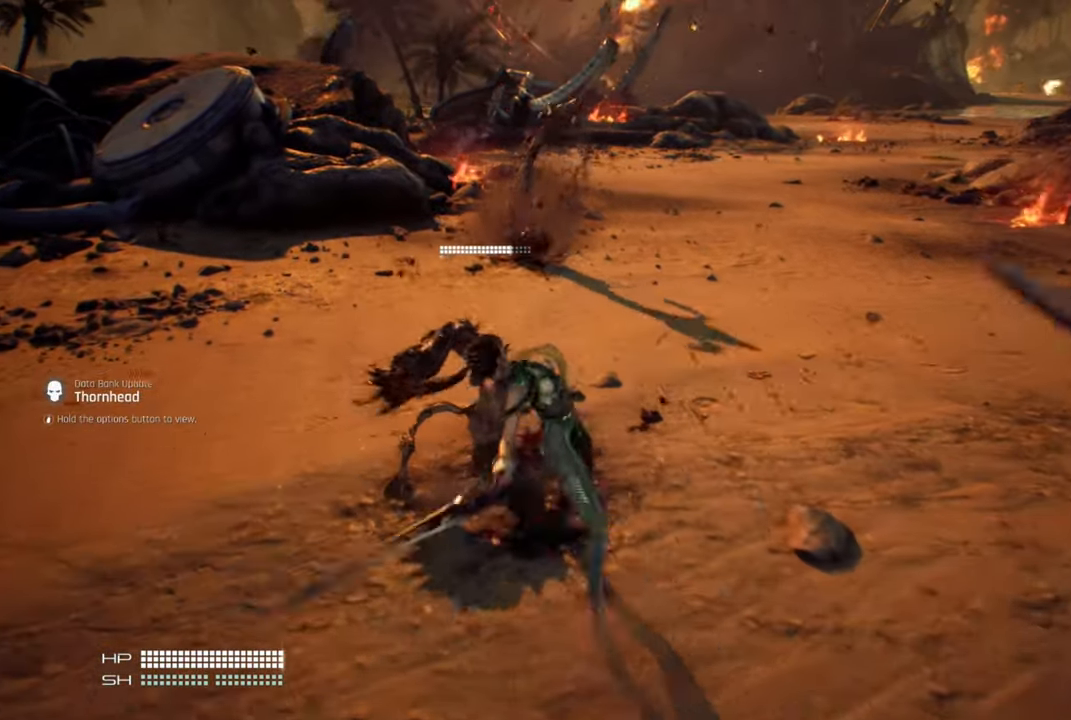
{"buttons": [], "left_stick": "center", "right_stick": "center", "events": [[50, "SQUARE", "up"], [184, "left_stick", "center"], [317, "TRIANGLE", "down"], [417, "TRIANGLE", "up"]]}
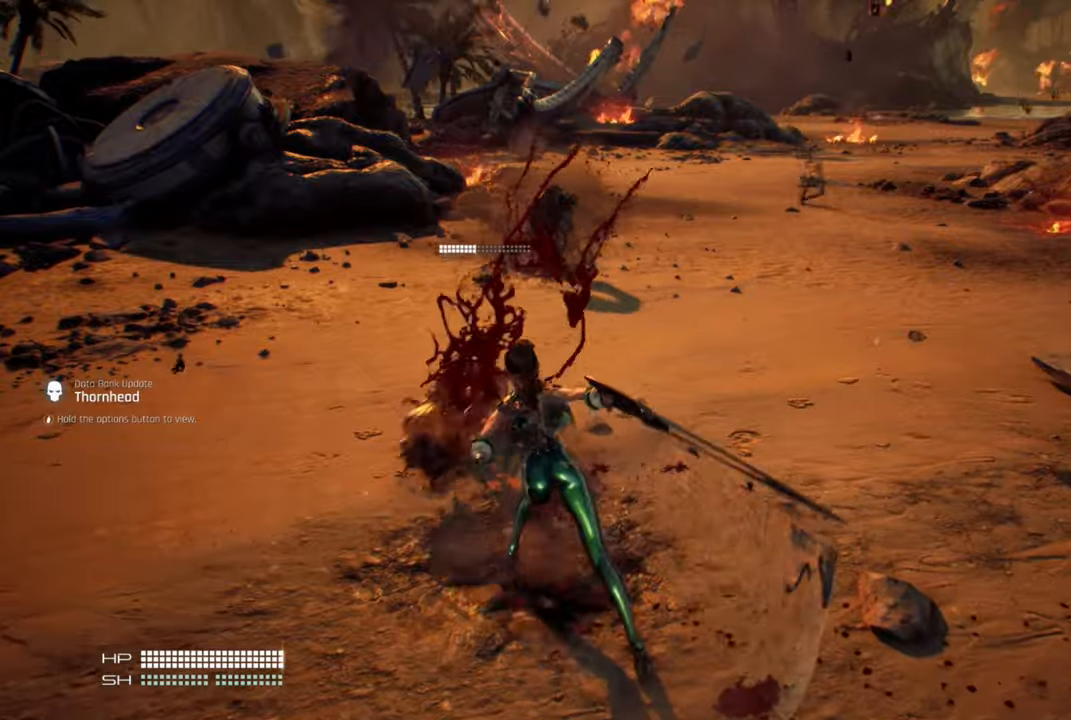
{"buttons": [], "left_stick": "center", "right_stick": "right", "events": [[450, "right_stick", "right"]]}
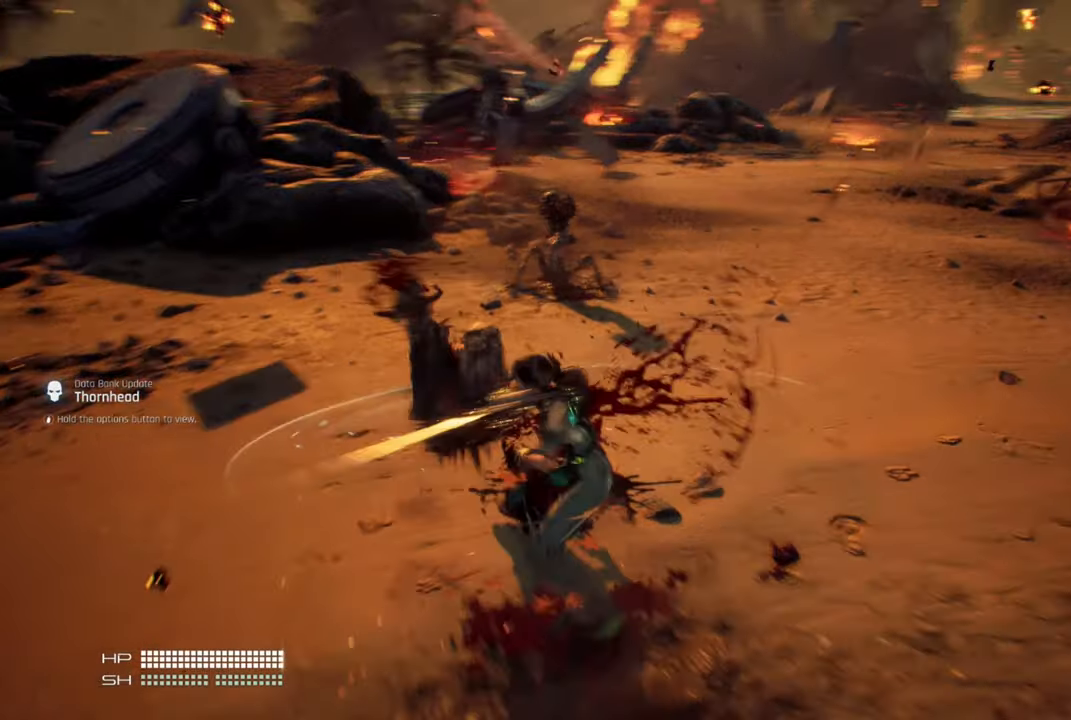
{"buttons": [], "left_stick": "up-right", "right_stick": "right", "events": [[350, "left_stick", "up-right"]]}
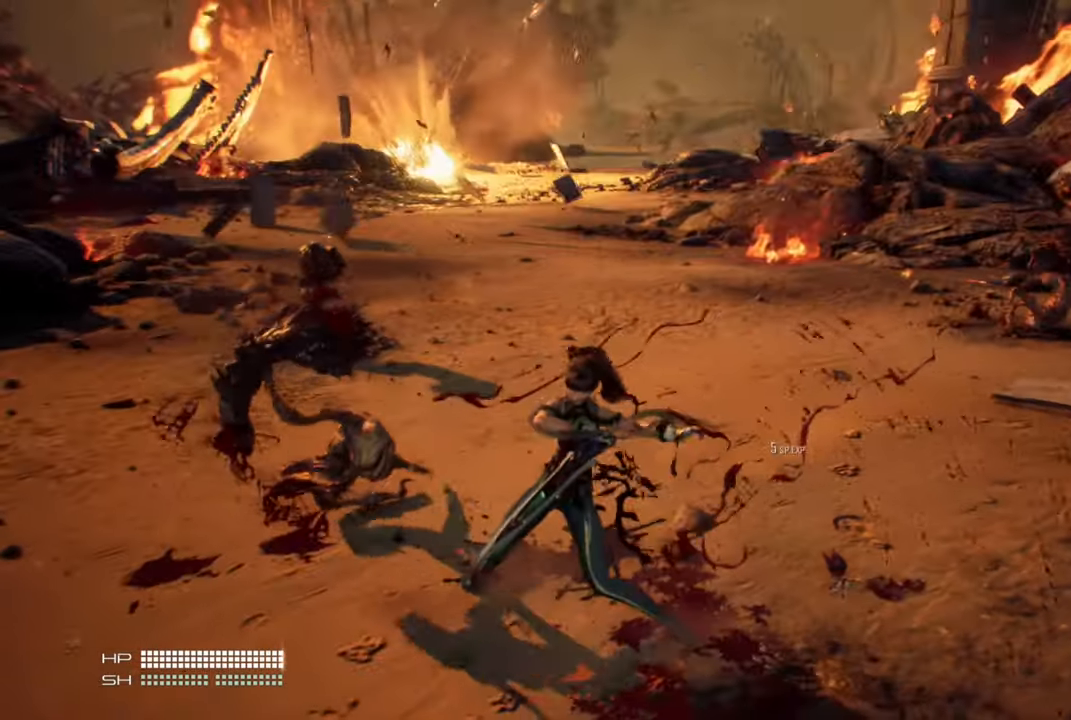
{"buttons": [], "left_stick": "up-right", "right_stick": "right", "events": [[367, "L3", "down"], [450, "L3", "up"]]}
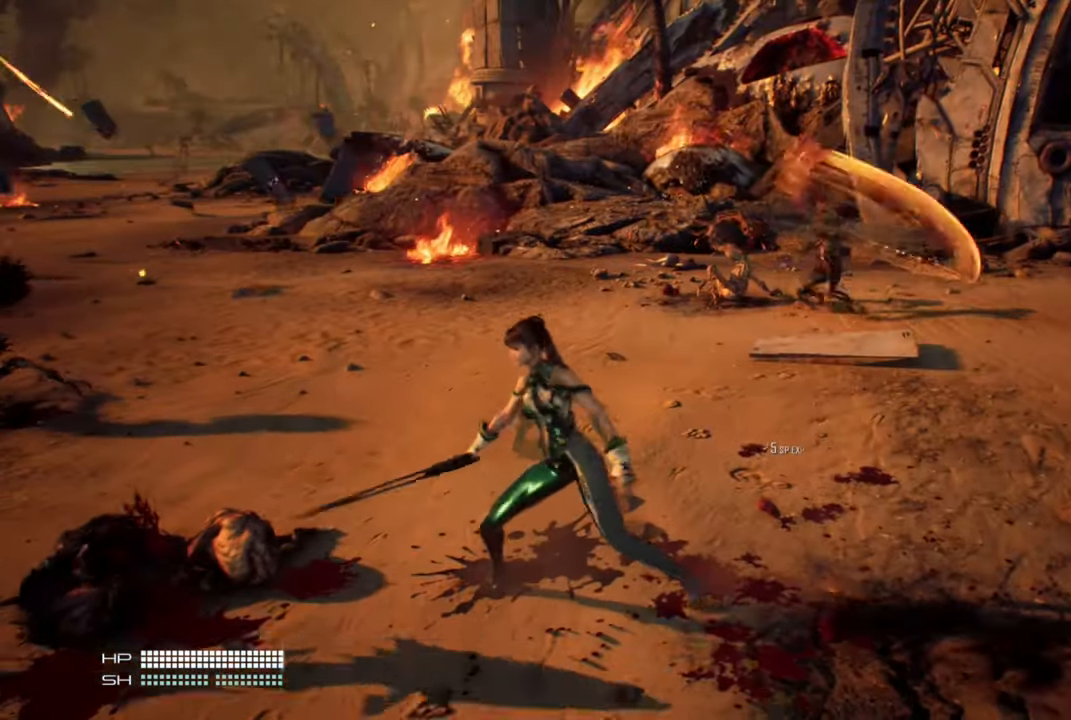
{"buttons": [], "left_stick": "up-right", "right_stick": "left", "events": [[50, "left_stick", "right"], [134, "right_stick", "center"], [250, "right_stick", "right"], [300, "left_stick", "up-right"], [300, "right_stick", "left"]]}
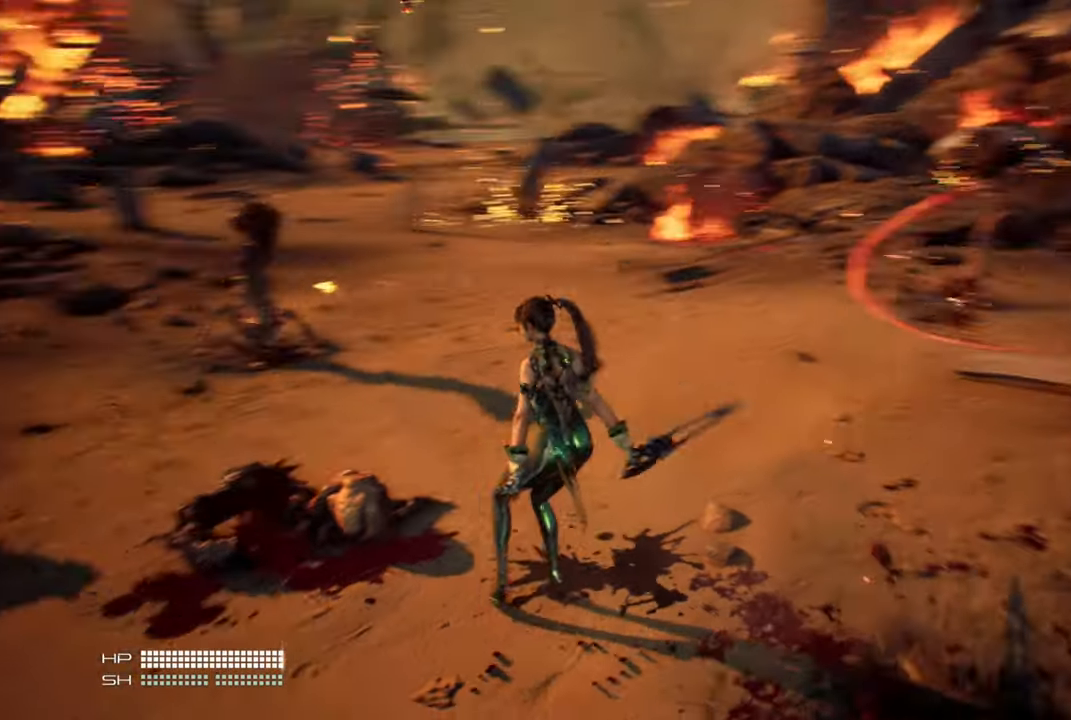
{"buttons": [], "left_stick": "up-right", "right_stick": "center", "events": [[150, "right_stick", "center"], [317, "L3", "down"], [317, "left_stick", "up"], [417, "L3", "up"], [417, "left_stick", "up-right"]]}
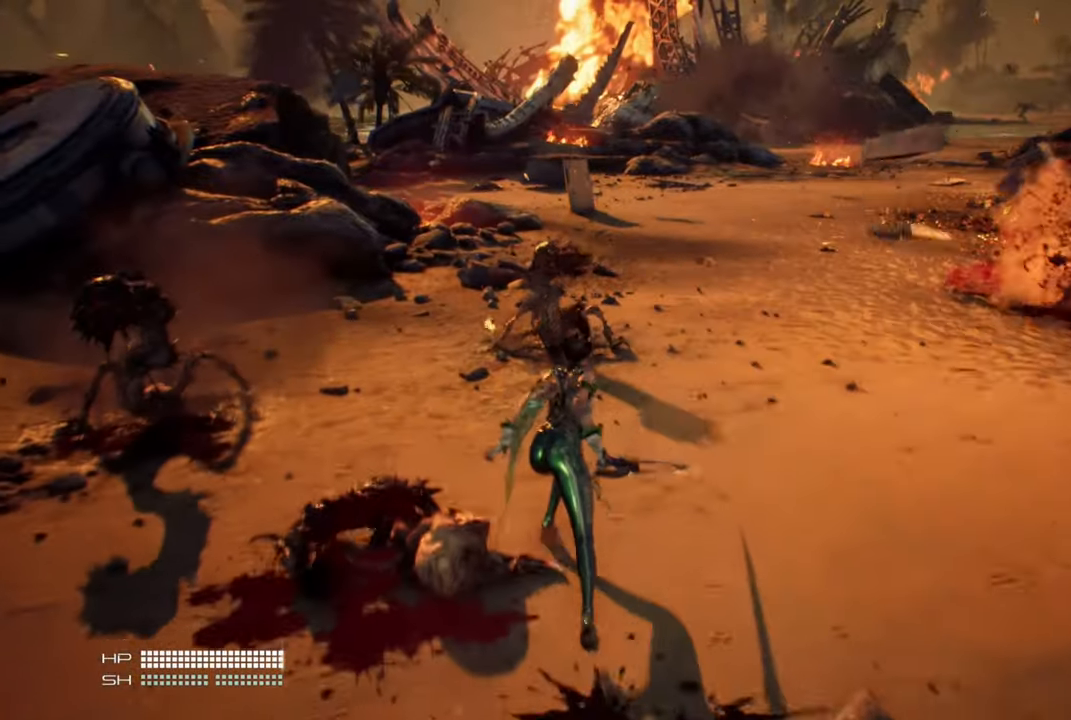
{"buttons": ["TRIANGLE"], "left_stick": "up-right", "right_stick": "center", "events": [[134, "SQUARE", "down"], [250, "SQUARE", "up"], [450, "TRIANGLE", "down"]]}